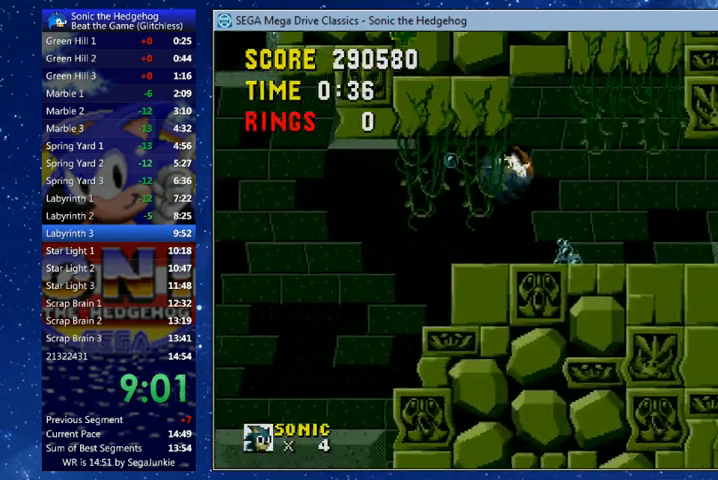
Gameplay with a controller (Xbox layout); each line is a JSON object with the inputs held at the frame after it (dt_ms = milliseconds from this image to that frame). "events" lists button and stick changes between this image and that frame as [ms after this image, input, new state], when the widget could be followed in between.
{"dt_ms": 500, "buttons": ["DPAD_RIGHT"], "left_stick": "center", "right_stick": "center", "events": []}
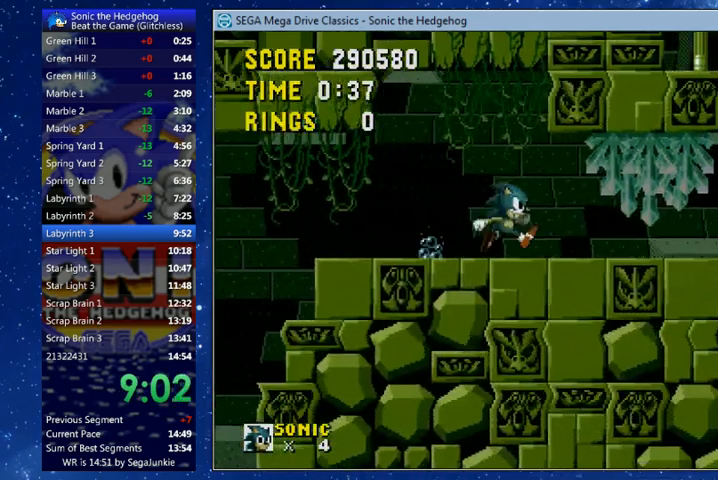
{"dt_ms": 500, "buttons": ["DPAD_RIGHT"], "left_stick": "center", "right_stick": "center"}
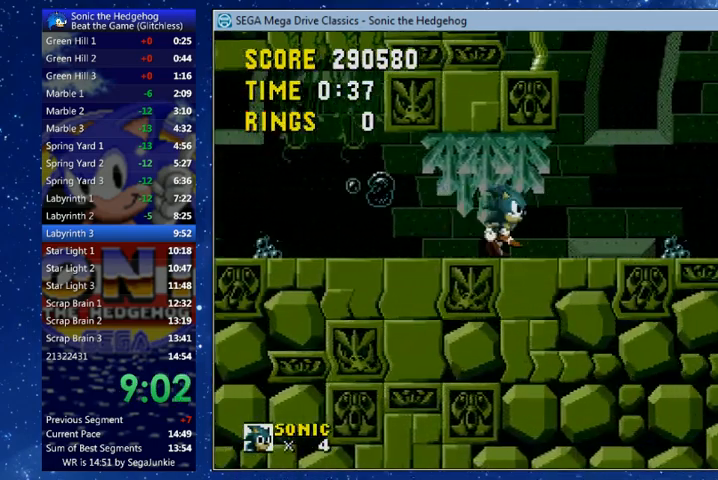
{"dt_ms": 500, "buttons": ["X", "DPAD_LEFT"], "left_stick": "center", "right_stick": "center", "events": [[67, "DPAD_RIGHT", "up"], [100, "DPAD_LEFT", "down"], [133, "X", "down"]]}
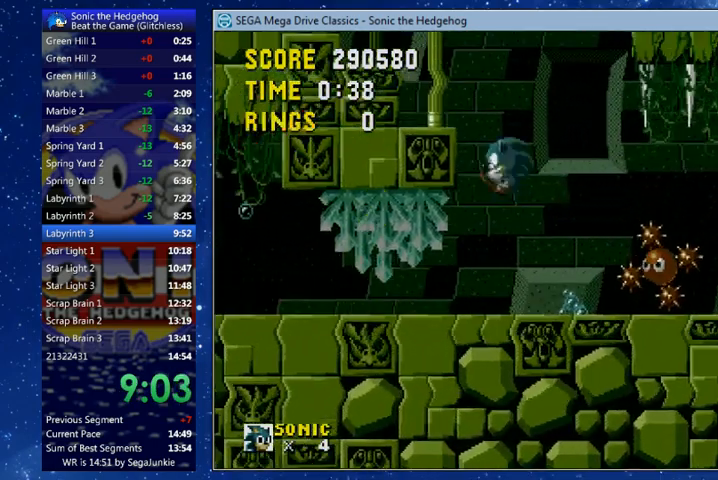
{"dt_ms": 500, "buttons": ["X", "DPAD_LEFT"], "left_stick": "center", "right_stick": "center", "events": []}
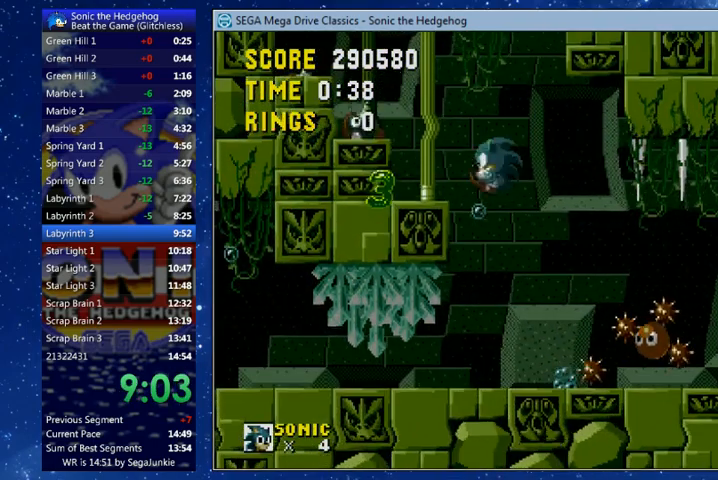
{"dt_ms": 500, "buttons": ["X", "DPAD_LEFT"], "left_stick": "center", "right_stick": "center", "events": [[267, "X", "up"], [467, "X", "down"]]}
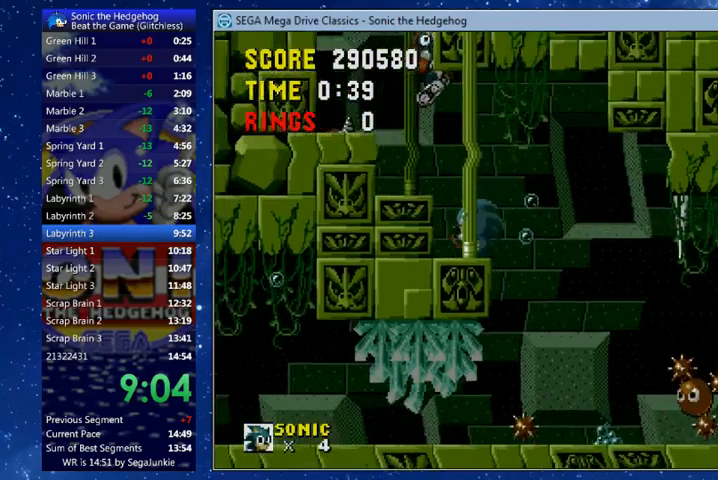
{"dt_ms": 500, "buttons": [], "left_stick": "center", "right_stick": "center", "events": [[400, "DPAD_LEFT", "up"], [500, "X", "up"]]}
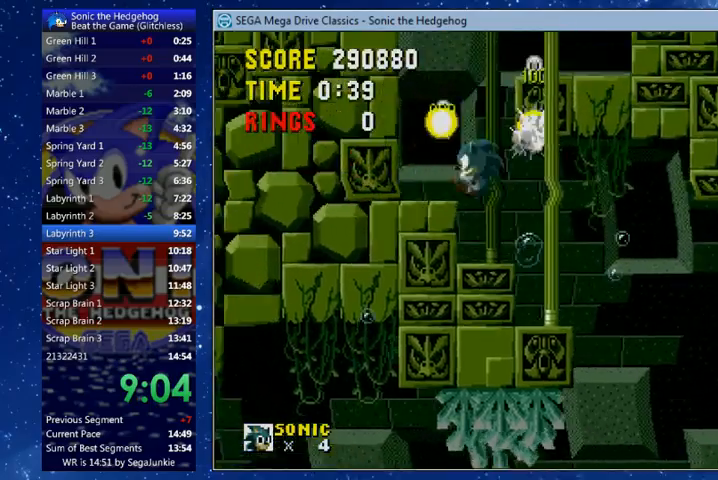
{"dt_ms": 500, "buttons": ["DPAD_UP", "DPAD_RIGHT"], "left_stick": "center", "right_stick": "center", "events": [[33, "DPAD_RIGHT", "down"], [133, "DPAD_UP", "down"], [233, "X", "down"], [433, "X", "up"]]}
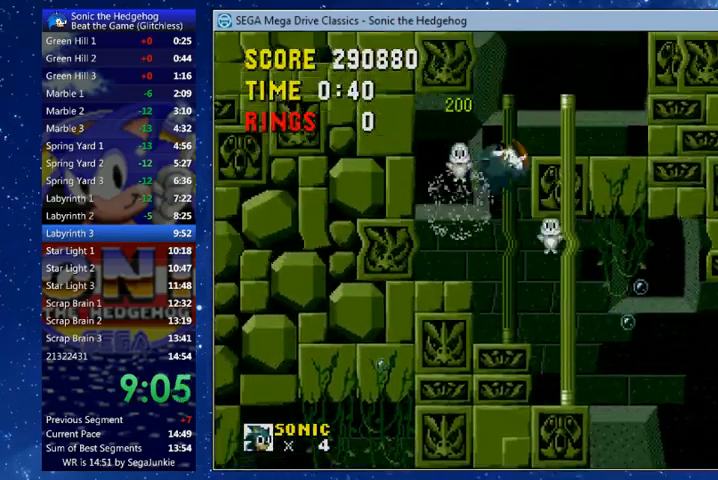
{"dt_ms": 500, "buttons": ["DPAD_UP", "DPAD_RIGHT"], "left_stick": "center", "right_stick": "center", "events": []}
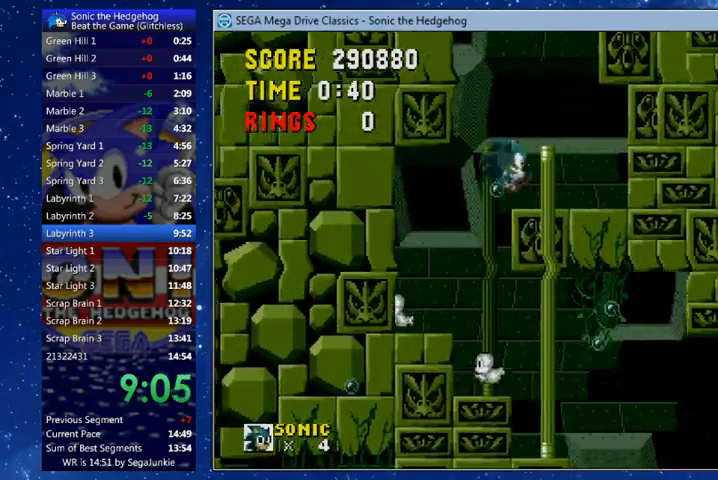
{"dt_ms": 500, "buttons": ["X", "DPAD_RIGHT"], "left_stick": "center", "right_stick": "center", "events": [[100, "DPAD_UP", "up"], [167, "DPAD_RIGHT", "up"], [233, "X", "down"], [467, "DPAD_RIGHT", "down"]]}
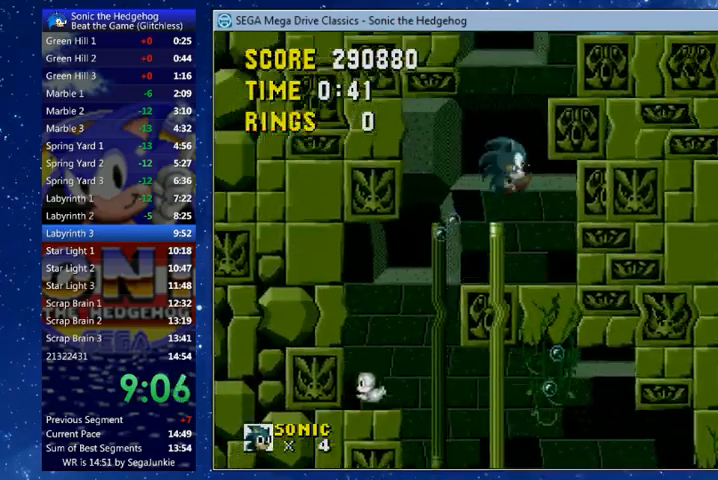
{"dt_ms": 500, "buttons": ["DPAD_RIGHT"], "left_stick": "center", "right_stick": "center", "events": [[267, "X", "up"]]}
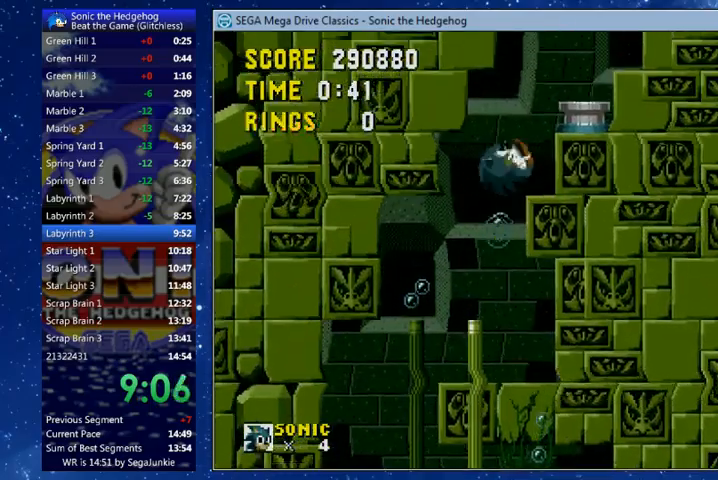
{"dt_ms": 500, "buttons": ["DPAD_RIGHT"], "left_stick": "center", "right_stick": "center", "events": [[400, "X", "down"], [467, "X", "up"]]}
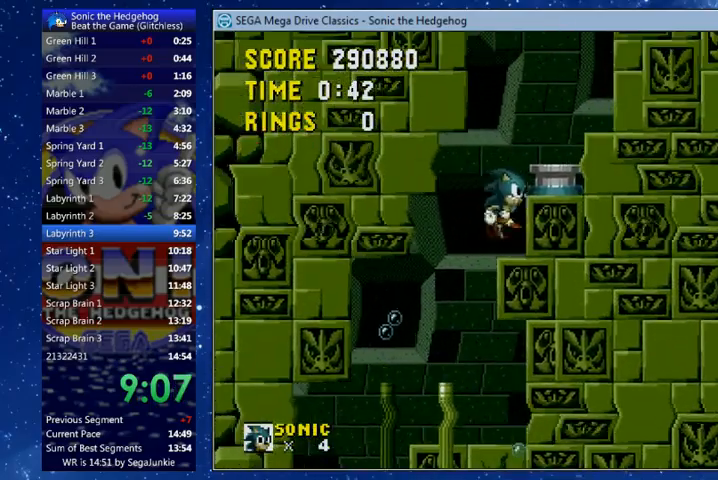
{"dt_ms": 500, "buttons": ["DPAD_RIGHT"], "left_stick": "center", "right_stick": "center", "events": []}
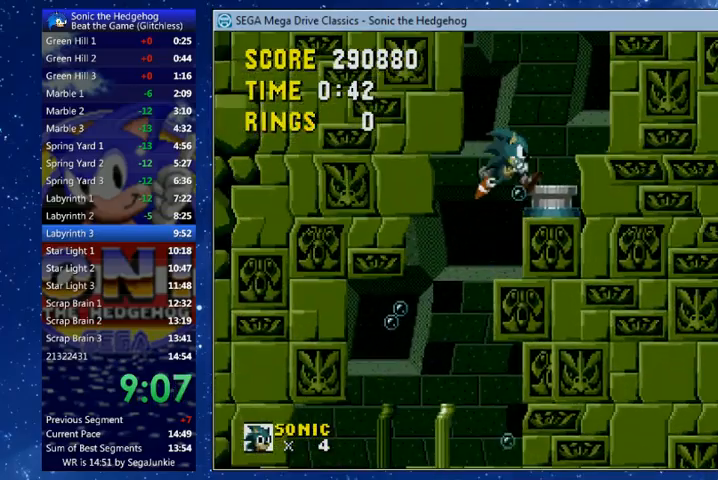
{"dt_ms": 500, "buttons": ["DPAD_RIGHT"], "left_stick": "center", "right_stick": "center", "events": [[200, "X", "down"], [233, "X", "up"]]}
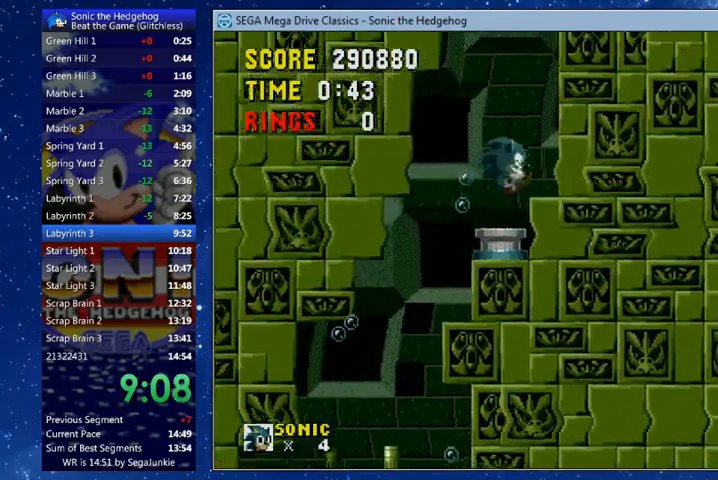
{"dt_ms": 500, "buttons": ["DPAD_LEFT"], "left_stick": "center", "right_stick": "center", "events": [[167, "DPAD_RIGHT", "up"], [500, "DPAD_LEFT", "down"]]}
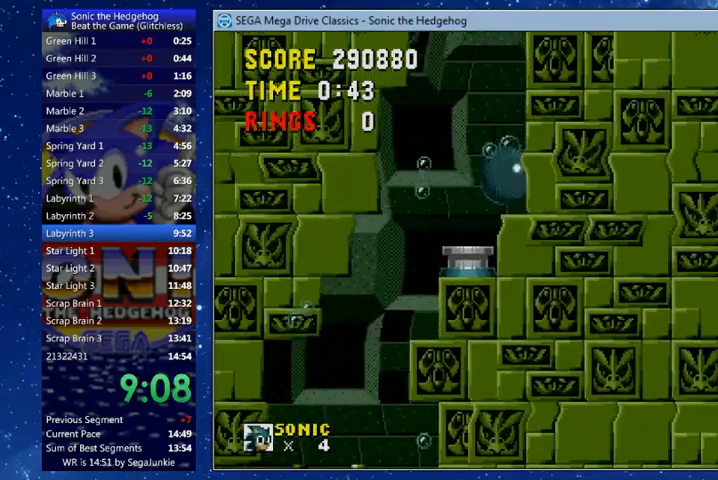
{"dt_ms": 1000, "buttons": [], "left_stick": "center", "right_stick": "center"}
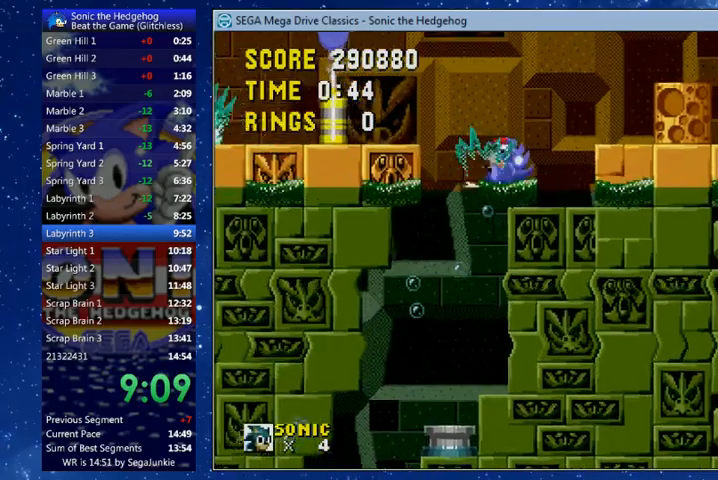
{"dt_ms": 500, "buttons": ["DPAD_RIGHT"], "left_stick": "center", "right_stick": "center", "events": [[133, "A", "down"], [133, "B", "down"], [133, "X", "down"], [367, "A", "up"], [367, "B", "up"], [367, "X", "up"], [467, "DPAD_RIGHT", "down"]]}
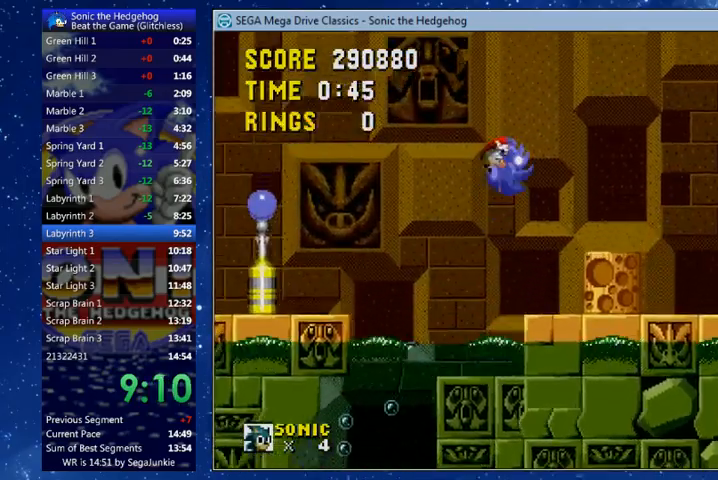
{"dt_ms": 500, "buttons": ["A", "B", "X", "DPAD_RIGHT"], "left_stick": "center", "right_stick": "center", "events": [[467, "A", "down"], [467, "B", "down"], [467, "X", "down"]]}
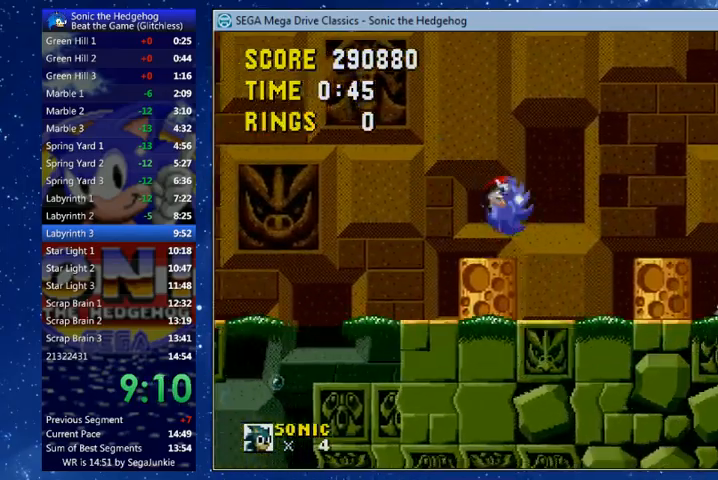
{"dt_ms": 500, "buttons": ["DPAD_RIGHT"], "left_stick": "center", "right_stick": "center", "events": [[133, "A", "up"], [133, "B", "up"], [133, "X", "up"]]}
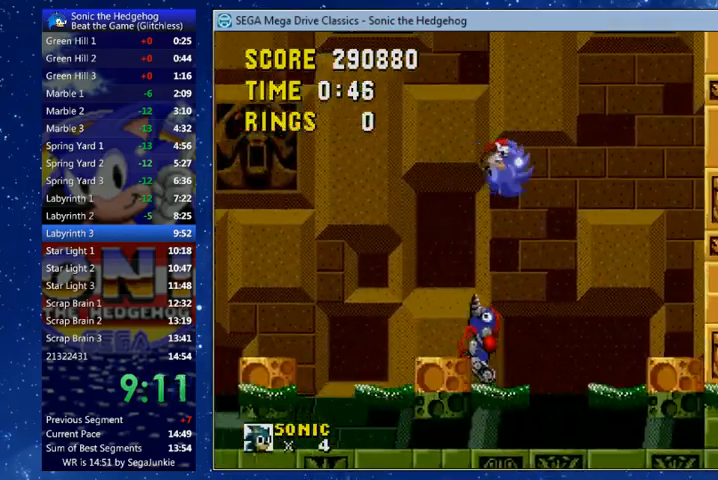
{"dt_ms": 500, "buttons": [], "left_stick": "center", "right_stick": "center", "events": [[67, "DPAD_RIGHT", "up"]]}